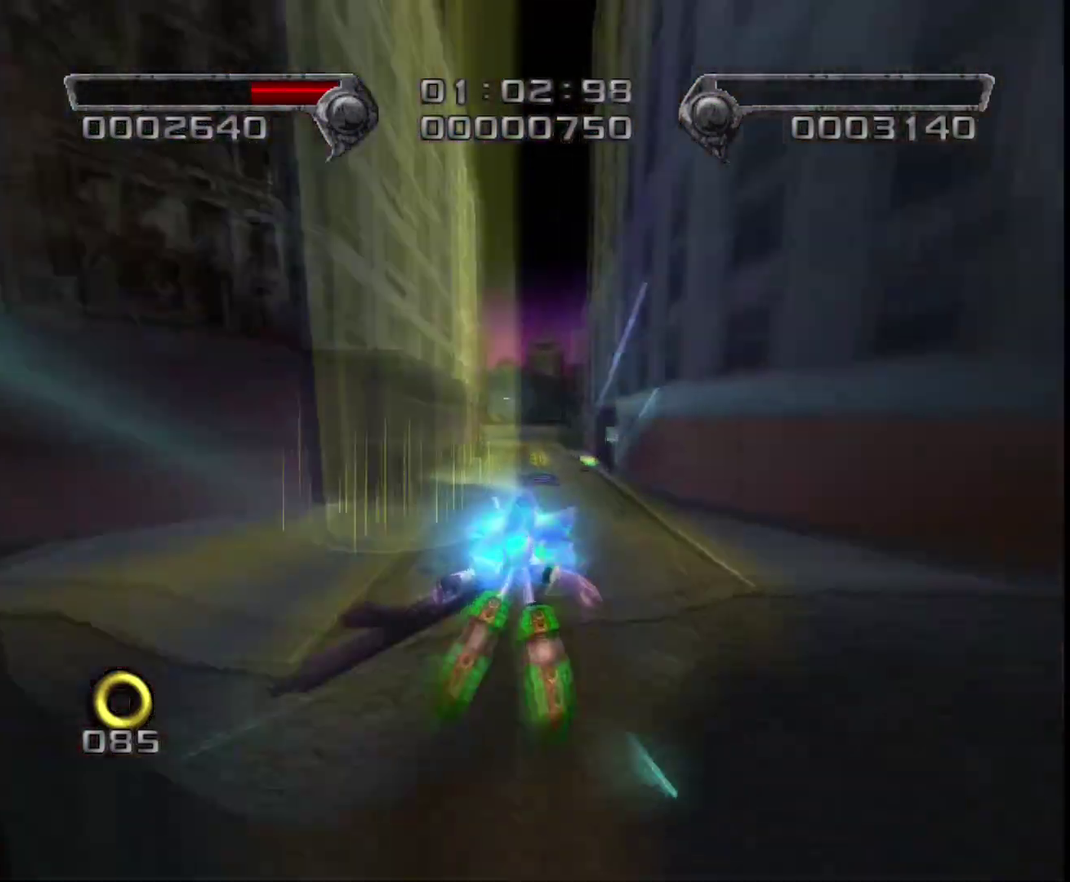
Gameplay with a controller (PlayStation layout); each line is a JSON object with the inputs held at the frame after it. "events" lists button and stick changes between this image and that frame as [ms after this image, input, new state], when the widget could be followed in between.
{"buttons": [], "left_stick": "up", "right_stick": "center", "events": [[400, "left_stick", "up-right"], [450, "left_stick", "up"]]}
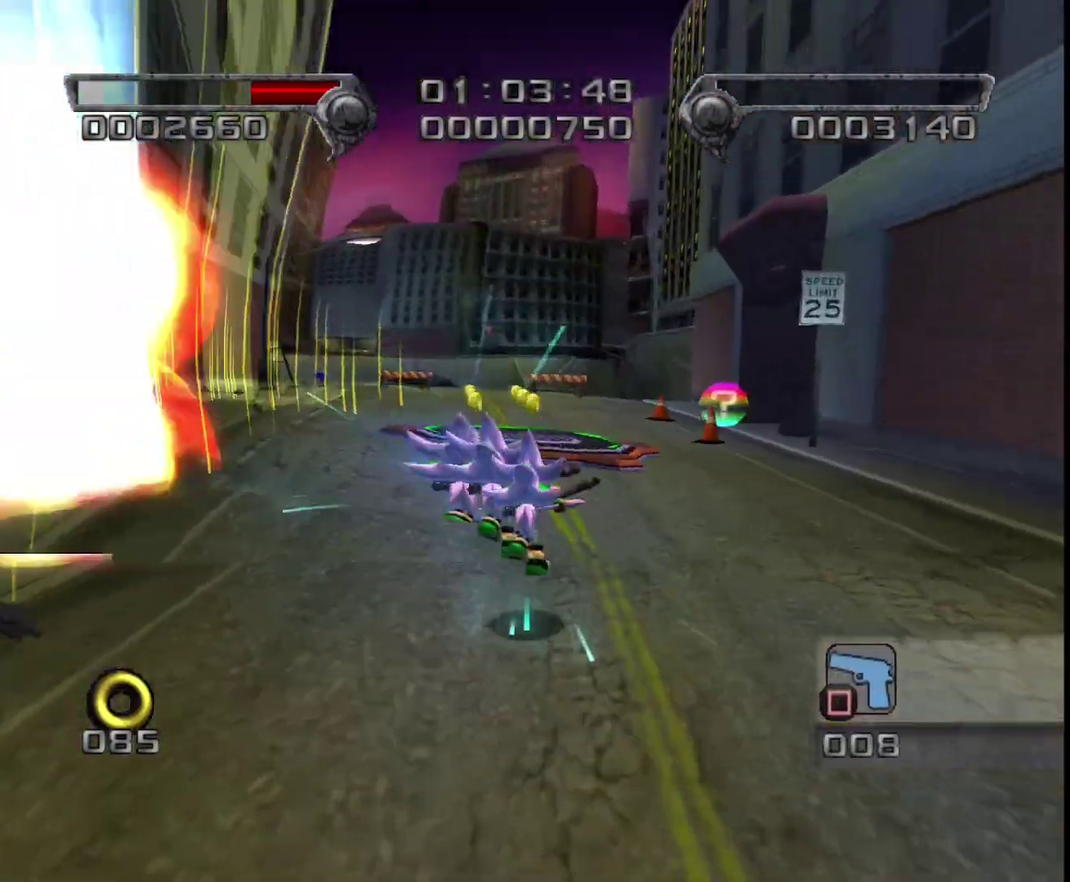
{"buttons": [], "left_stick": "up", "right_stick": "center", "events": []}
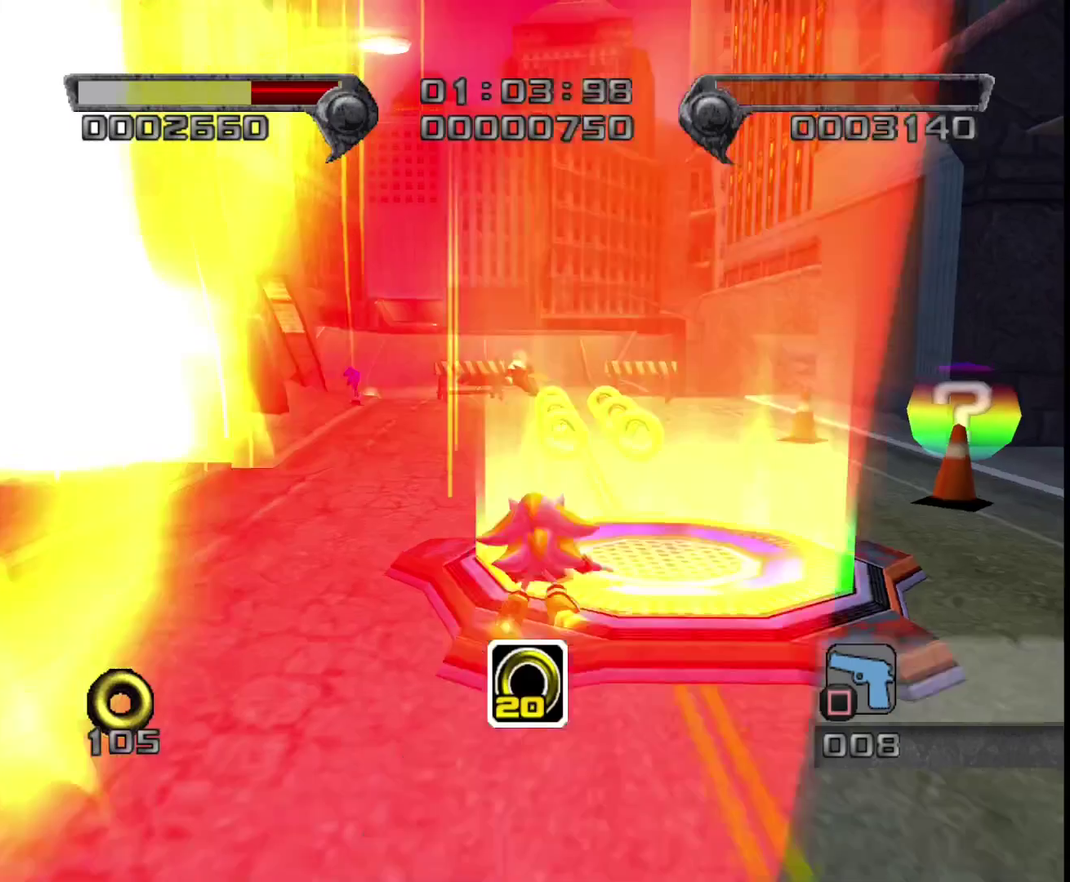
{"buttons": [], "left_stick": "up", "right_stick": "center", "events": [[183, "CIRCLE", "down"], [250, "CIRCLE", "up"]]}
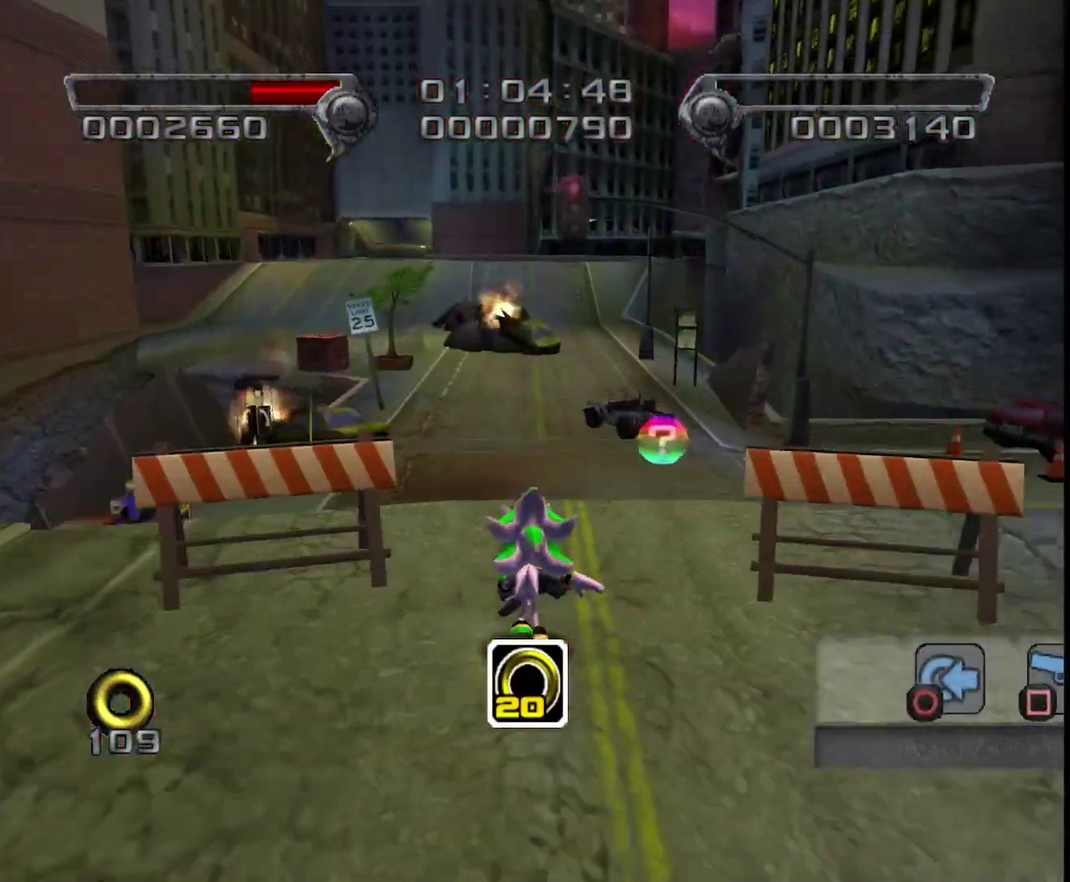
{"buttons": [], "left_stick": "up", "right_stick": "center", "events": []}
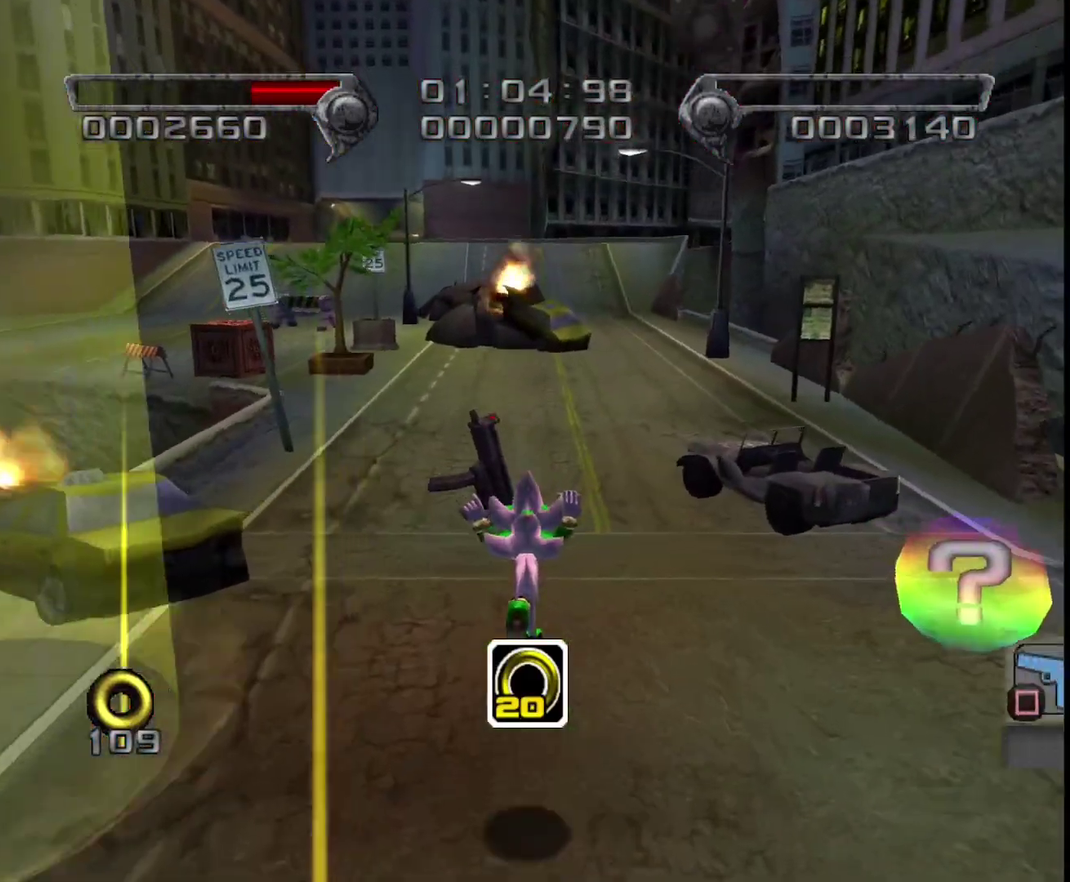
{"buttons": [], "left_stick": "up", "right_stick": "center", "events": [[283, "left_stick", "up-left"], [400, "left_stick", "up"]]}
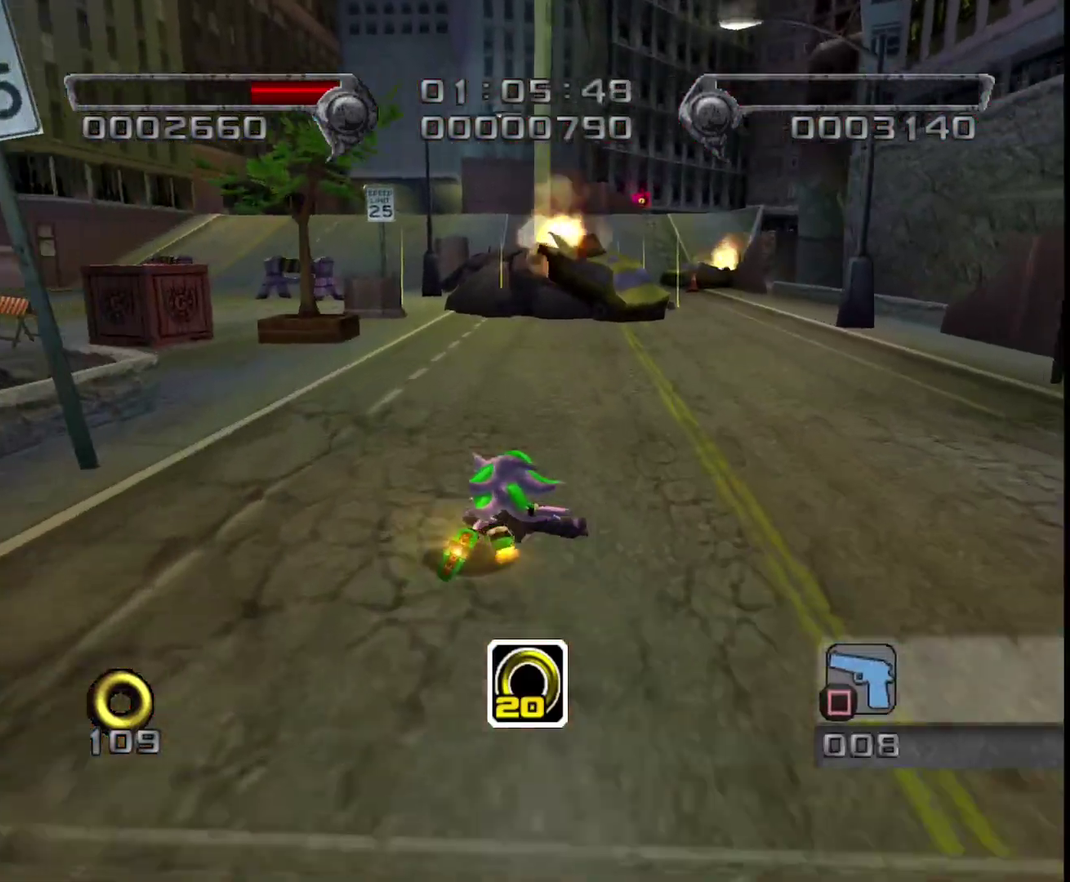
{"buttons": [], "left_stick": "up", "right_stick": "center", "events": []}
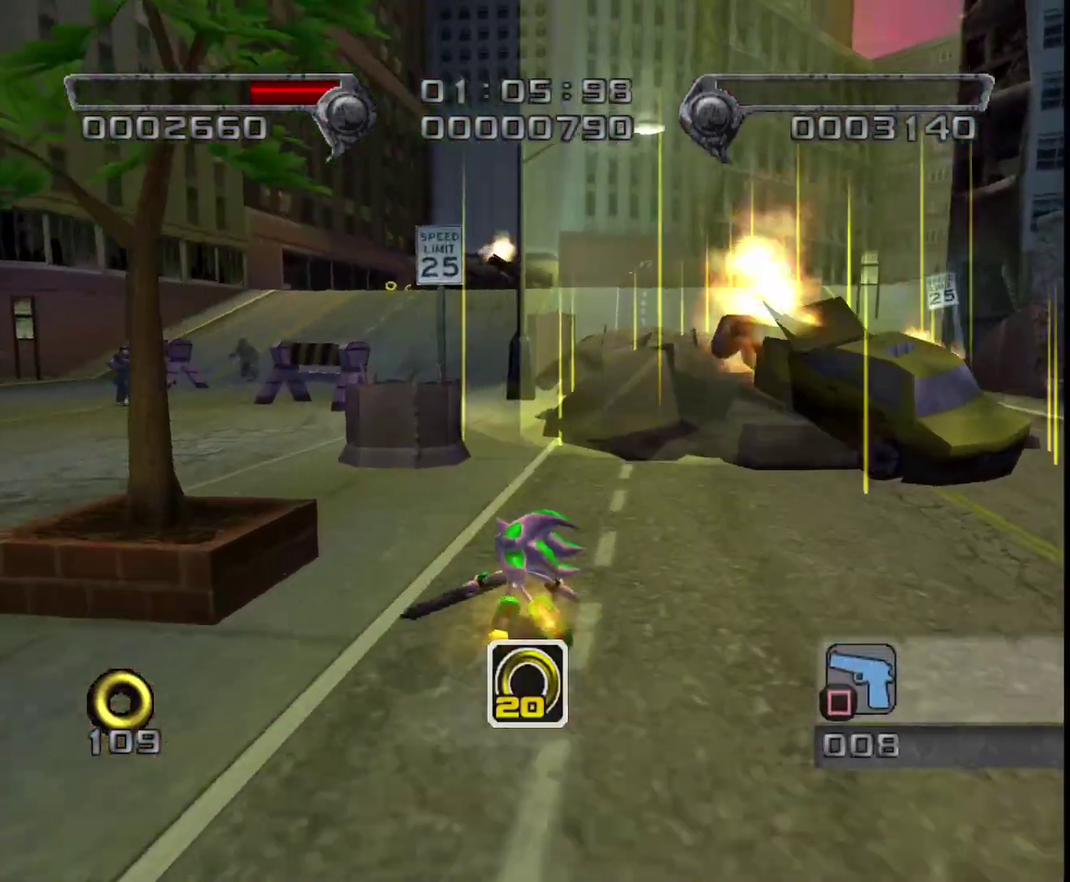
{"buttons": [], "left_stick": "up-left", "right_stick": "center", "events": [[150, "left_stick", "up-left"], [316, "left_stick", "up"], [433, "left_stick", "up-left"]]}
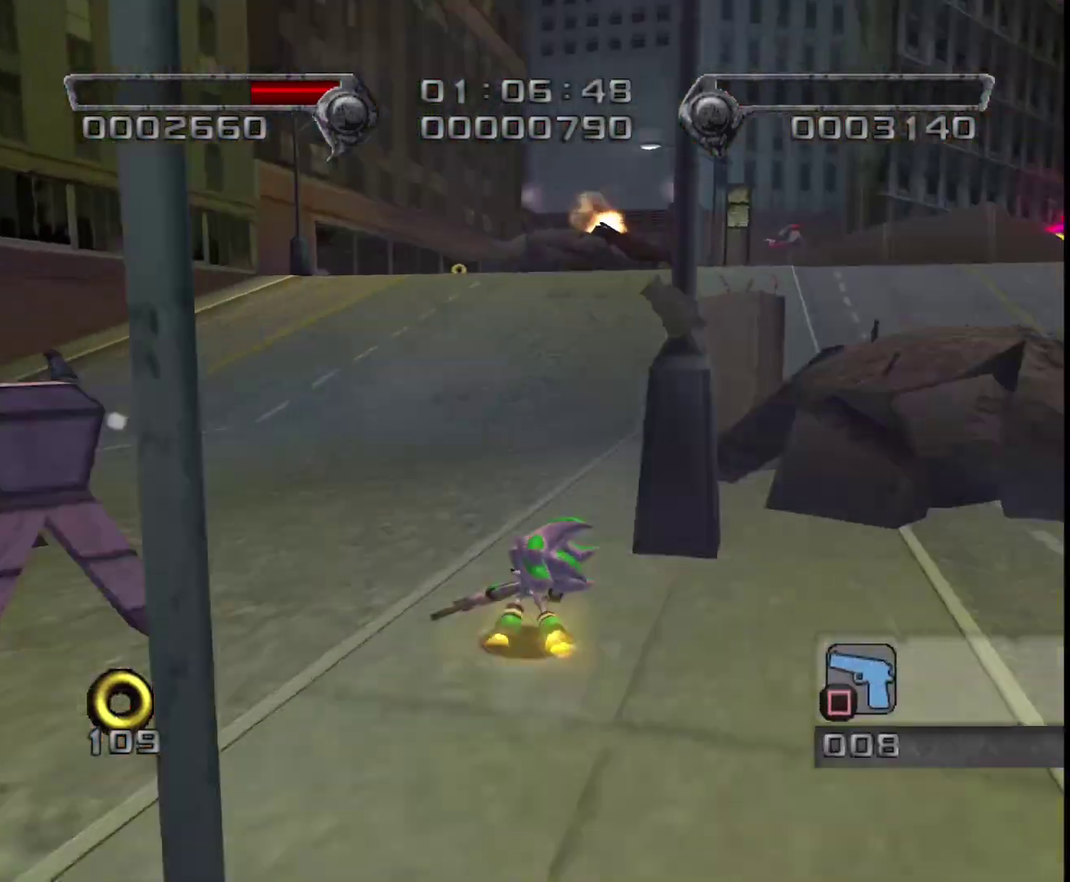
{"buttons": [], "left_stick": "up-right", "right_stick": "center", "events": [[100, "left_stick", "up"], [450, "left_stick", "up-right"]]}
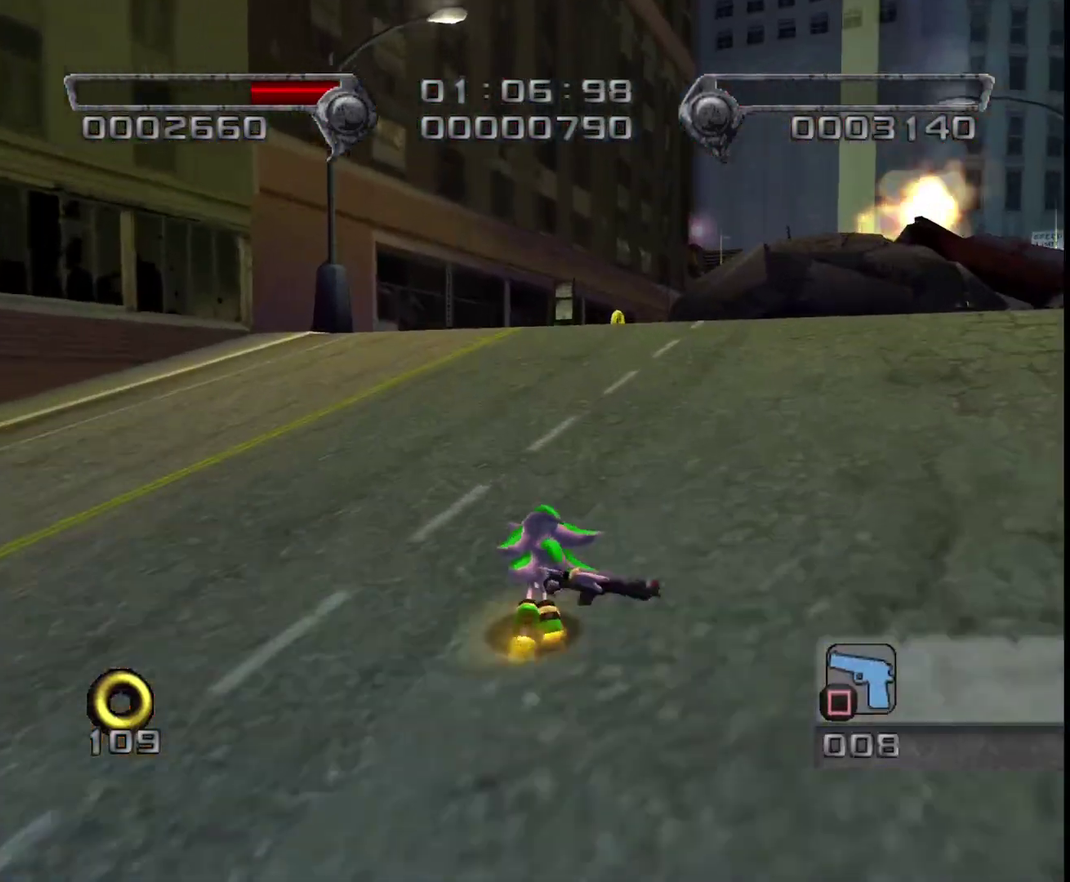
{"buttons": [], "left_stick": "up-right", "right_stick": "center", "events": [[33, "left_stick", "up"], [116, "left_stick", "up-right"]]}
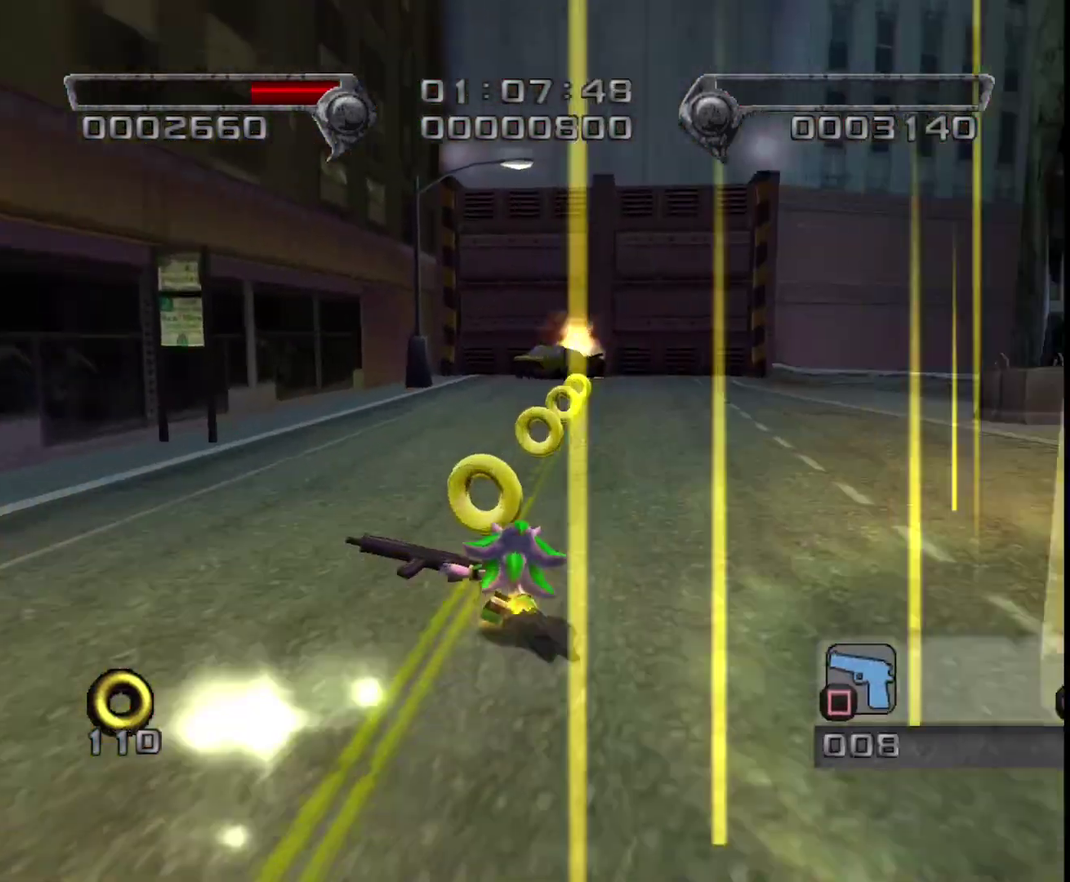
{"buttons": [], "left_stick": "up-left", "right_stick": "center", "events": [[33, "left_stick", "up"], [316, "SQUARE", "down"], [383, "SQUARE", "up"], [433, "left_stick", "up-left"]]}
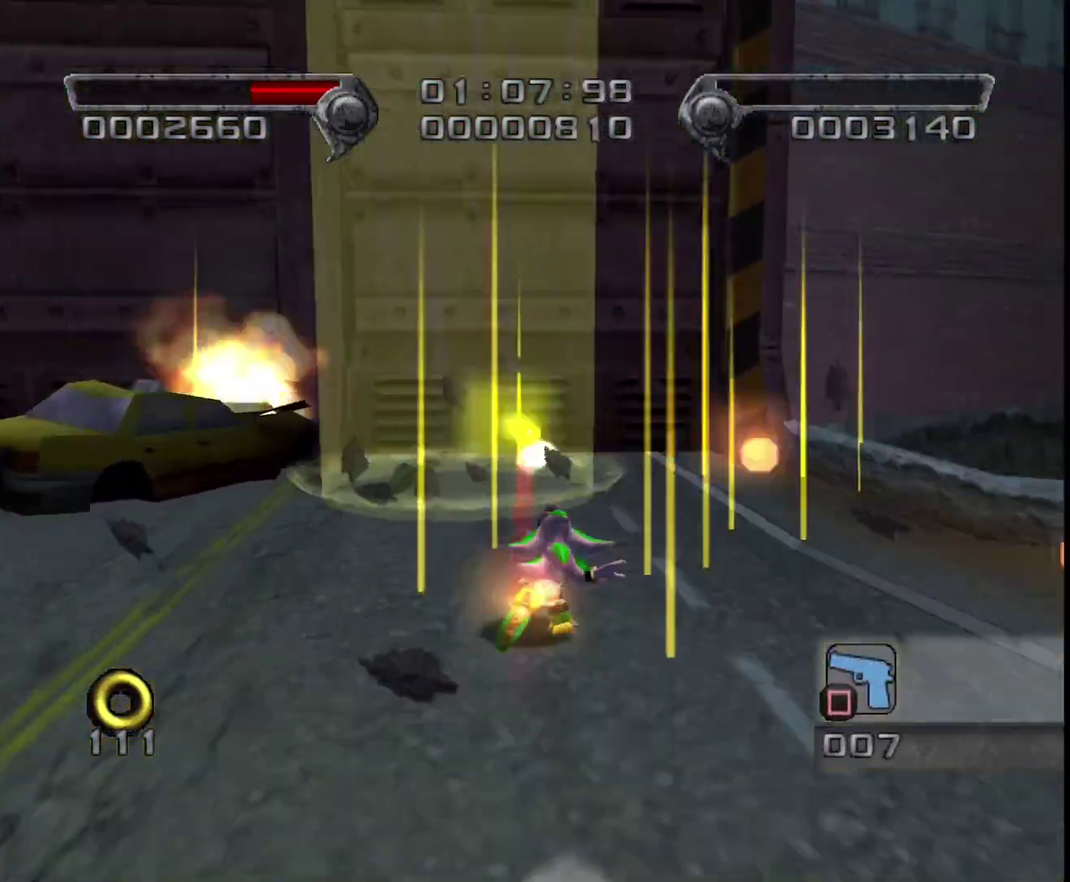
{"buttons": [], "left_stick": "up-left", "right_stick": "center", "events": []}
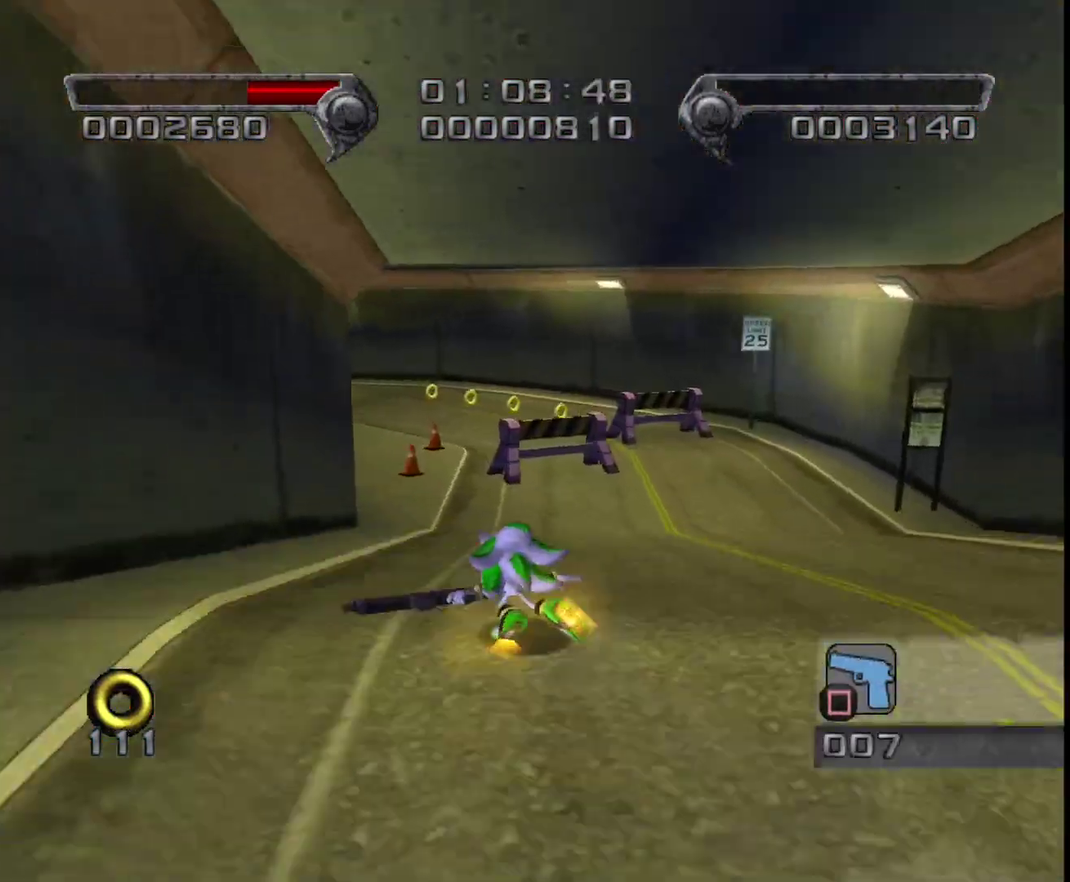
{"buttons": ["SQUARE"], "left_stick": "up-left", "right_stick": "center", "events": [[383, "SQUARE", "down"]]}
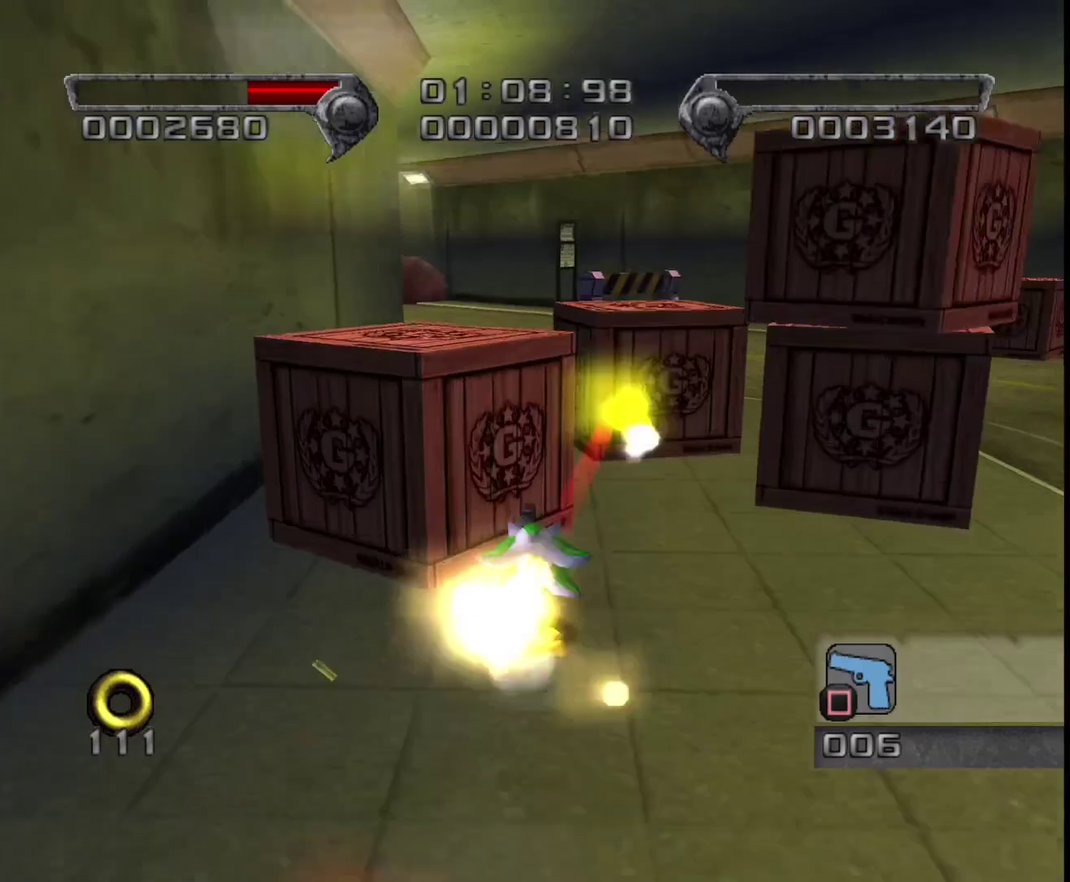
{"buttons": ["SQUARE"], "left_stick": "up-right", "right_stick": "center", "events": [[116, "left_stick", "up"], [250, "left_stick", "up-left"], [483, "left_stick", "up-right"]]}
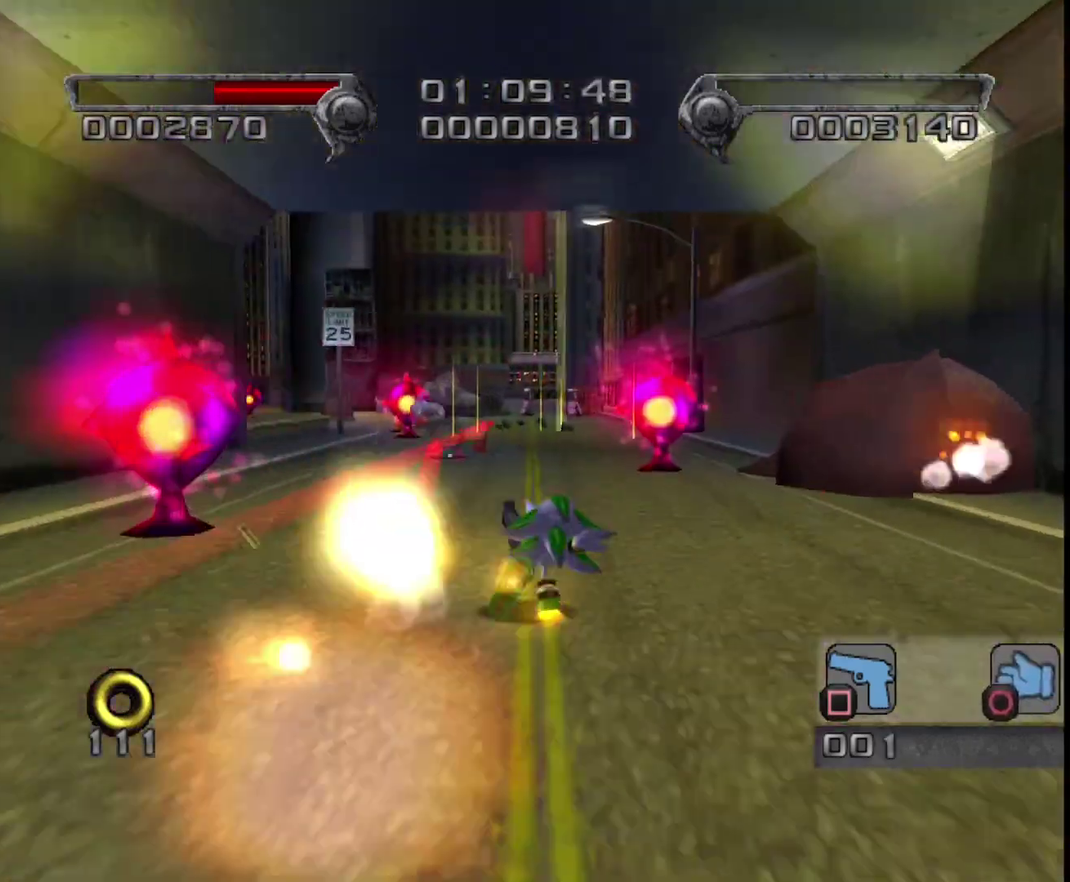
{"buttons": [], "left_stick": "up-left", "right_stick": "center", "events": [[116, "SQUARE", "up"], [116, "left_stick", "up-left"], [283, "left_stick", "up"], [383, "left_stick", "up-left"]]}
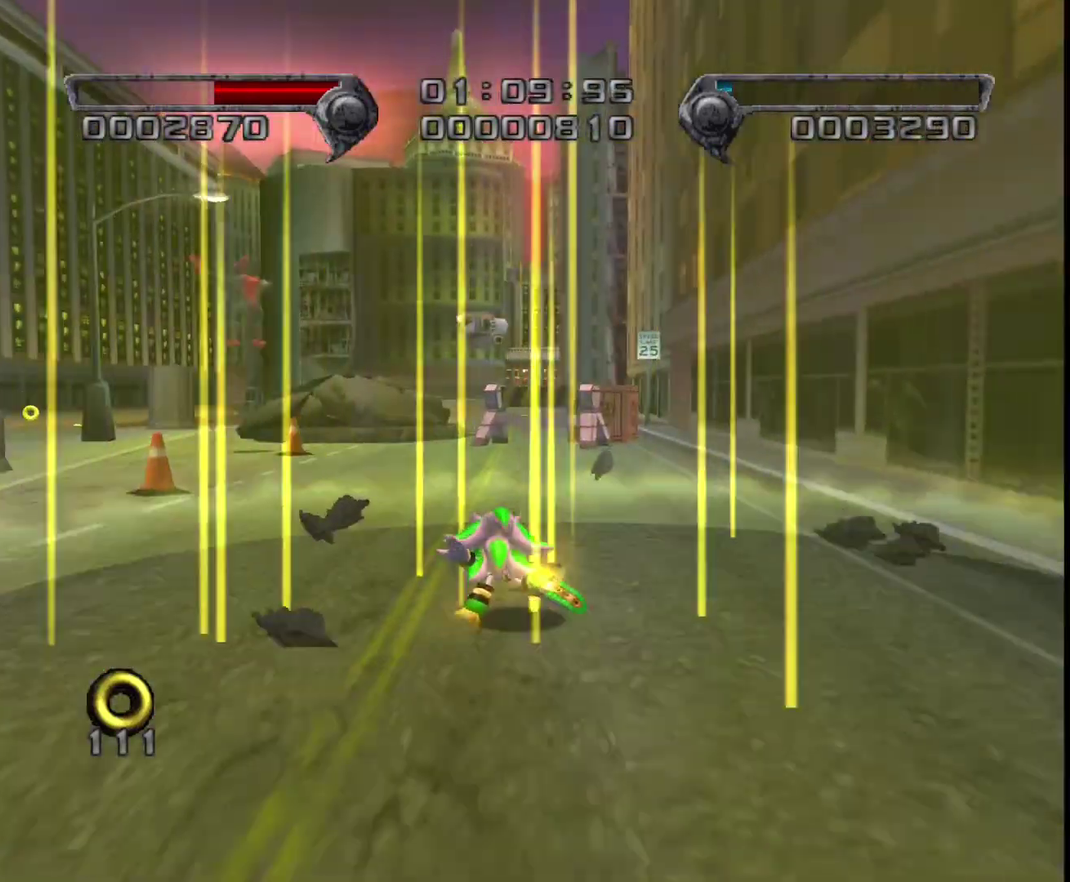
{"buttons": [], "left_stick": "up", "right_stick": "center", "events": [[33, "left_stick", "up"], [133, "left_stick", "up-left"], [316, "left_stick", "up"]]}
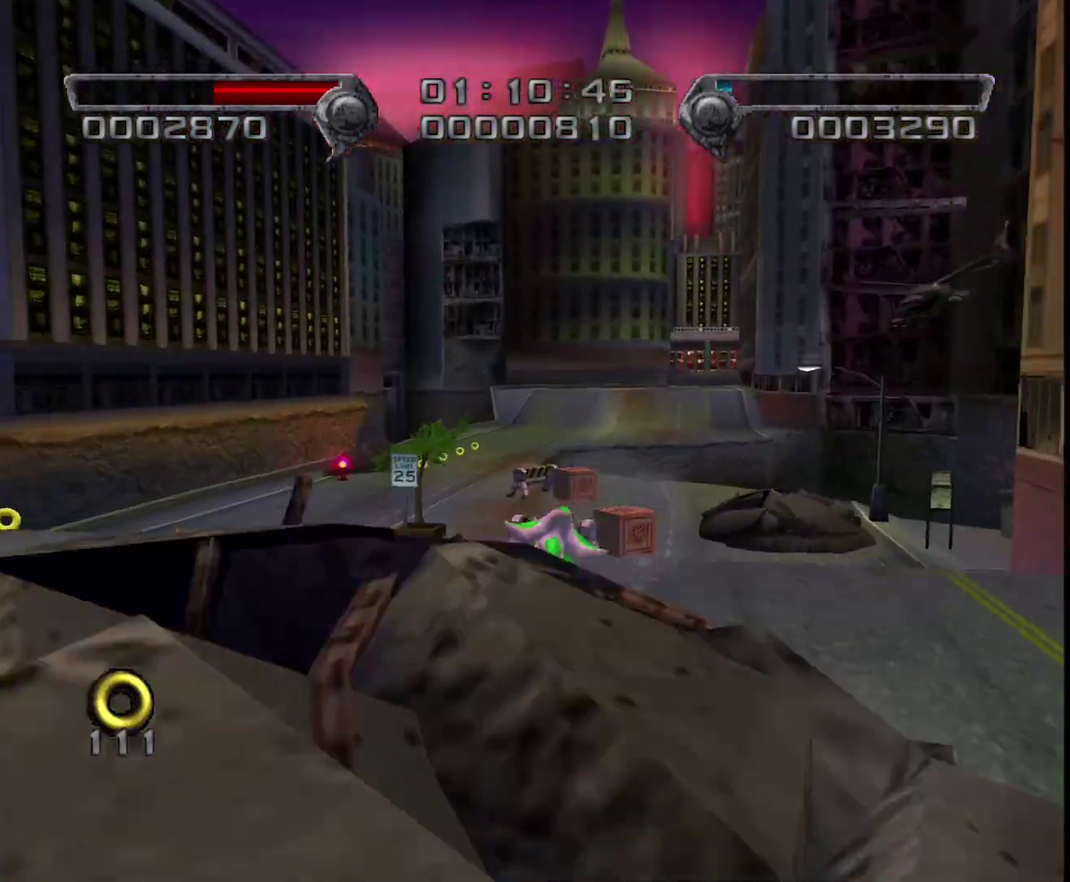
{"buttons": [], "left_stick": "up", "right_stick": "center", "events": []}
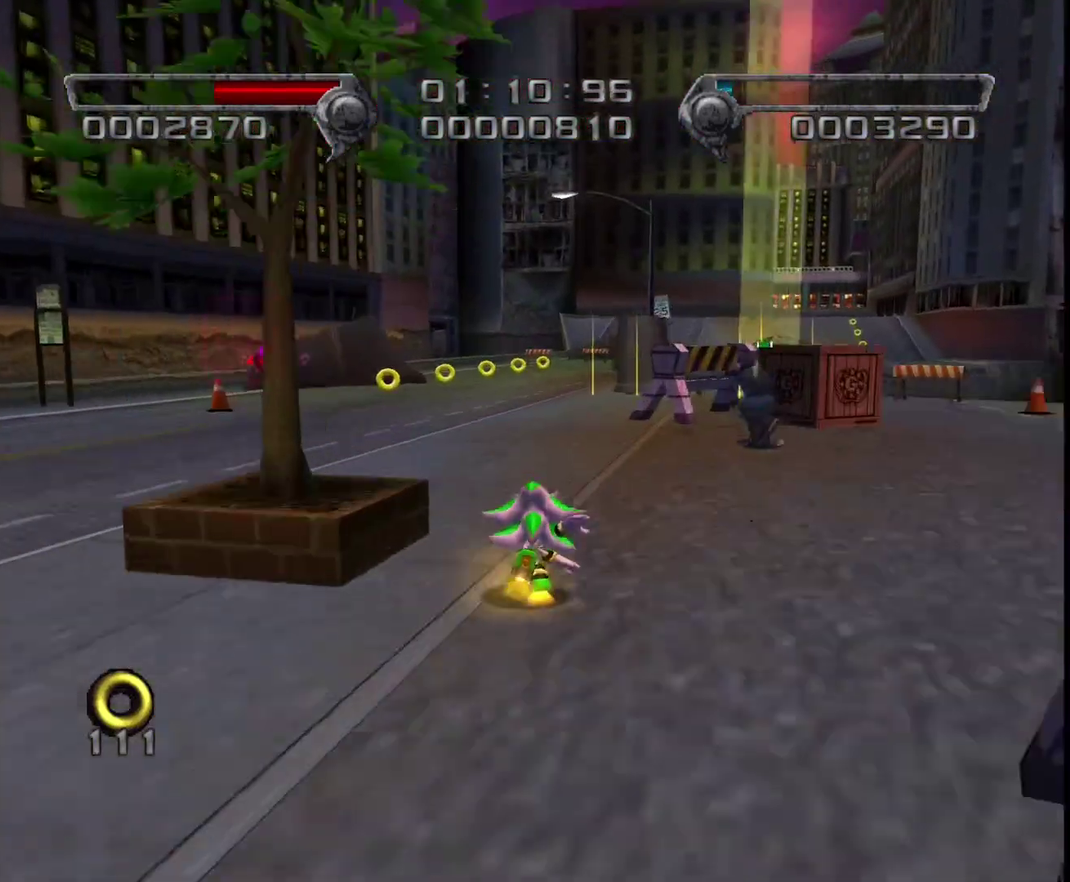
{"buttons": [], "left_stick": "up", "right_stick": "center", "events": [[150, "left_stick", "up-right"], [233, "left_stick", "up"]]}
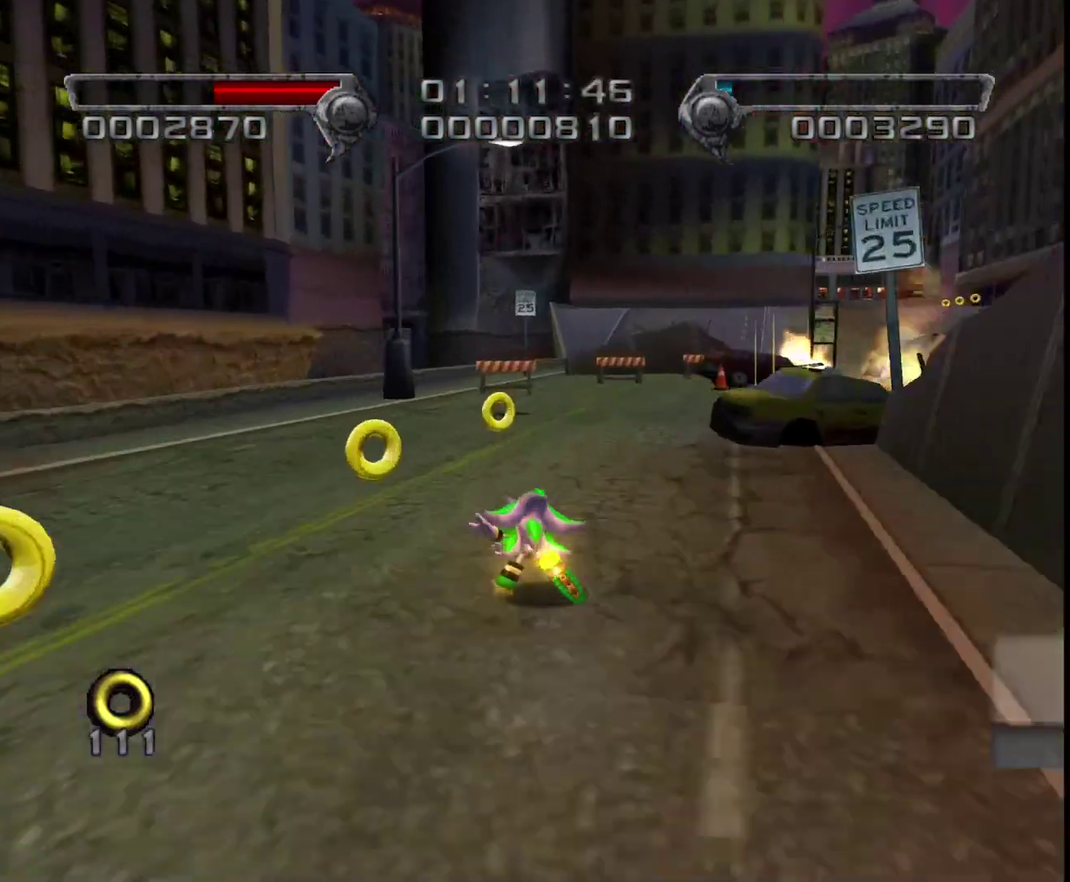
{"buttons": [], "left_stick": "up-right", "right_stick": "center", "events": [[266, "left_stick", "up-left"], [383, "left_stick", "up-right"]]}
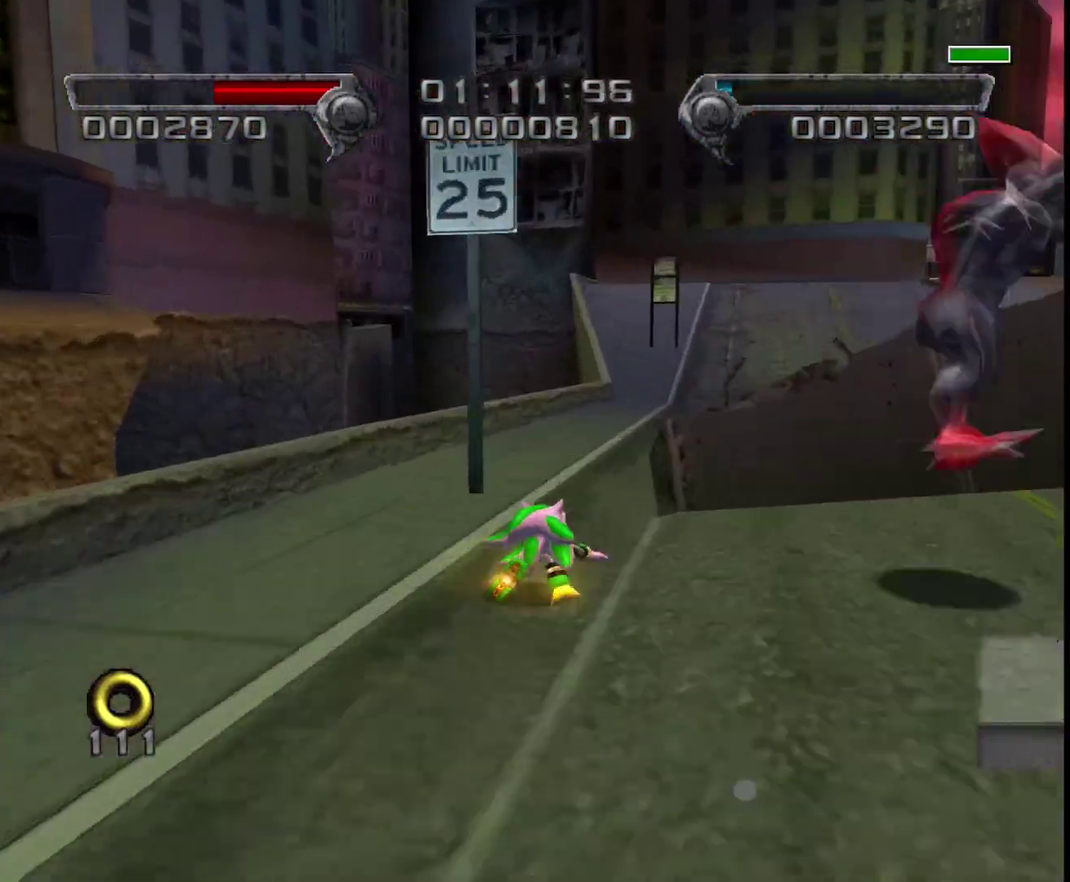
{"buttons": [], "left_stick": "up", "right_stick": "center", "events": [[33, "left_stick", "right"], [233, "left_stick", "up-right"], [433, "left_stick", "up"]]}
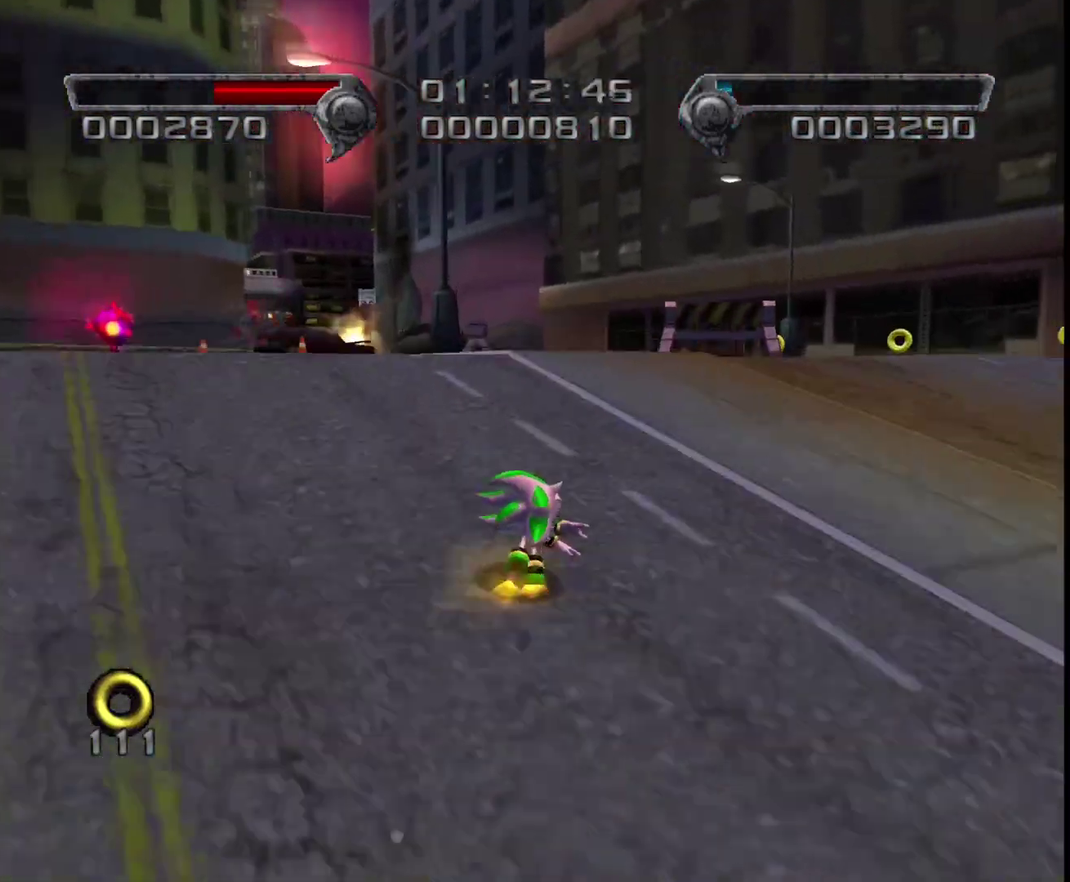
{"buttons": [], "left_stick": "up-left", "right_stick": "center", "events": [[50, "left_stick", "up-left"], [183, "left_stick", "up"], [333, "left_stick", "up-left"]]}
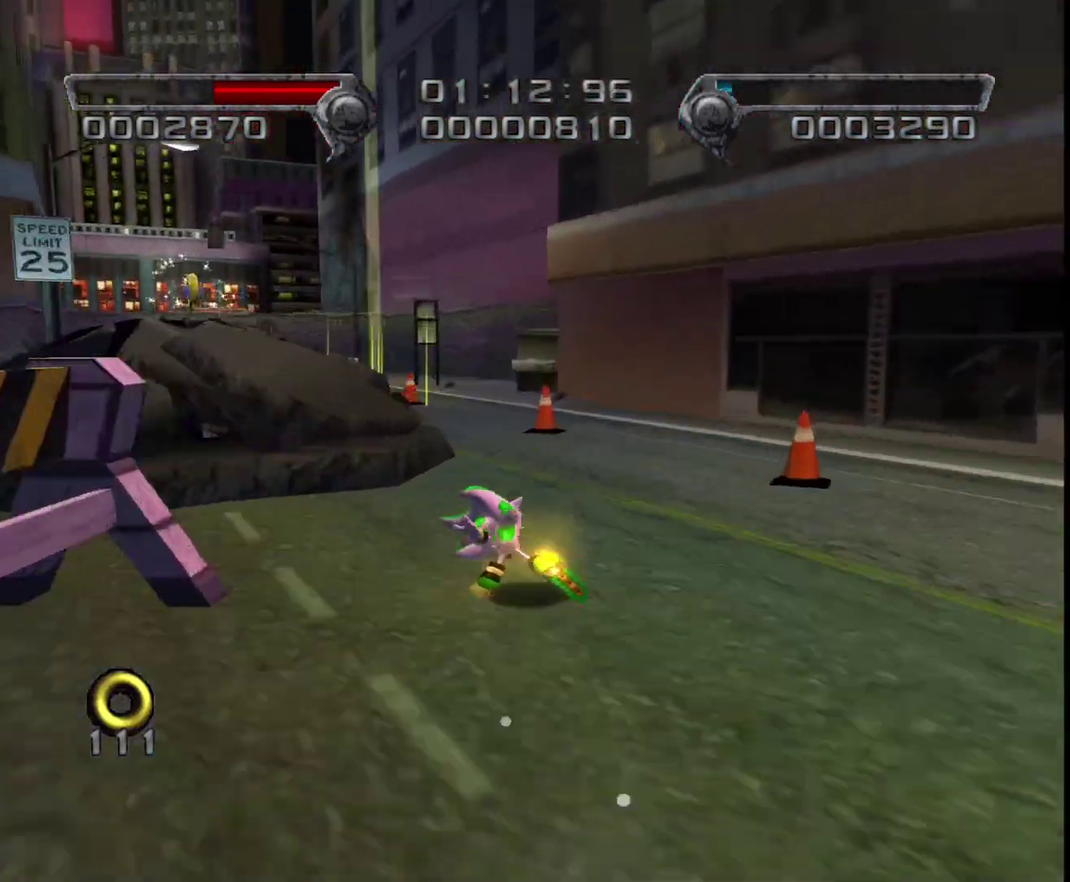
{"buttons": ["CROSS"], "left_stick": "up", "right_stick": "center", "events": [[333, "CROSS", "down"], [333, "left_stick", "up"]]}
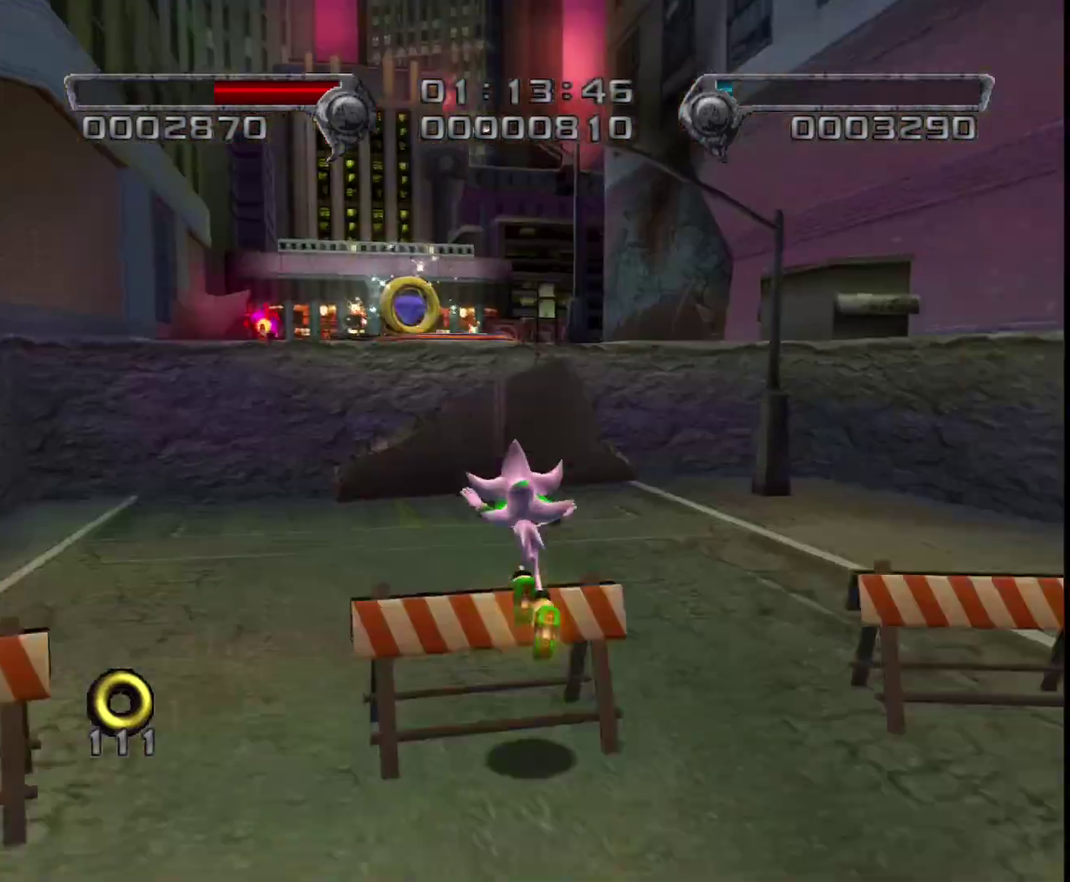
{"buttons": ["CROSS"], "left_stick": "up", "right_stick": "center", "events": [[150, "left_stick", "up-right"], [250, "left_stick", "up"], [350, "CROSS", "up"], [400, "CROSS", "down"]]}
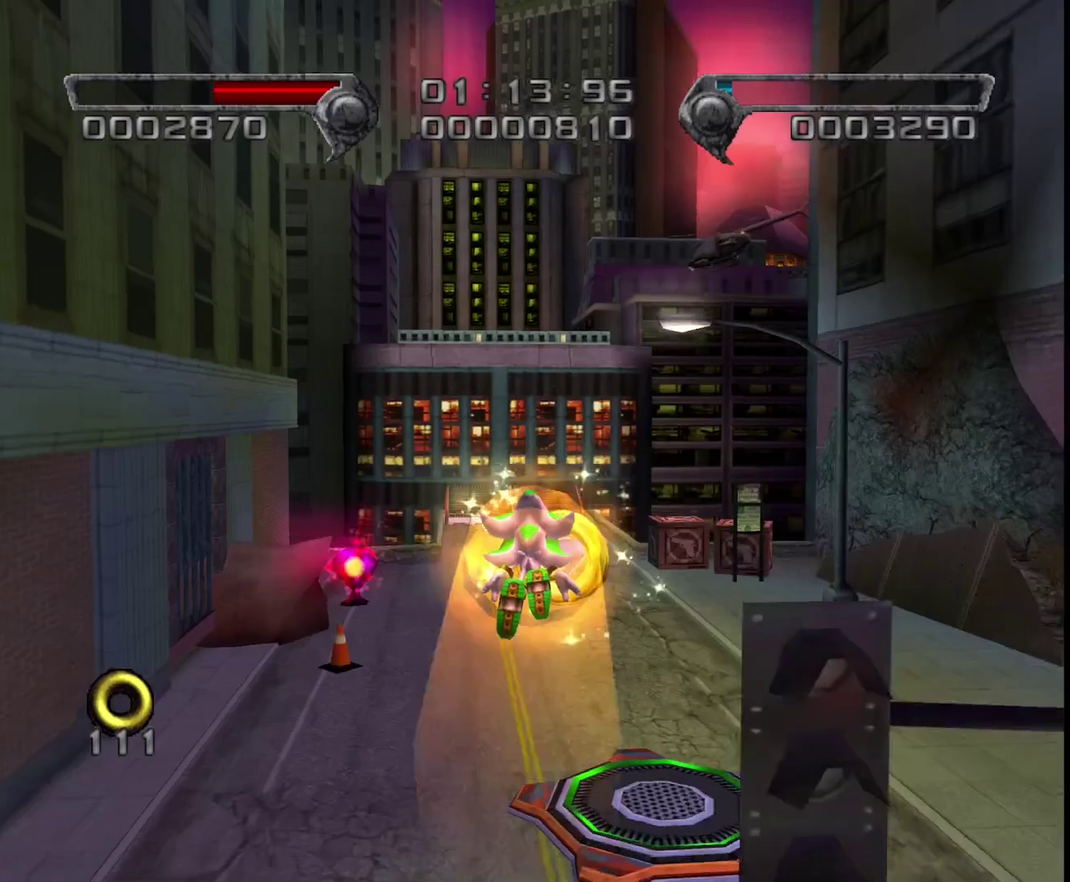
{"buttons": ["CROSS"], "left_stick": "up", "right_stick": "center", "events": [[250, "CROSS", "up"], [300, "CROSS", "down"], [383, "CROSS", "up"], [433, "CROSS", "down"]]}
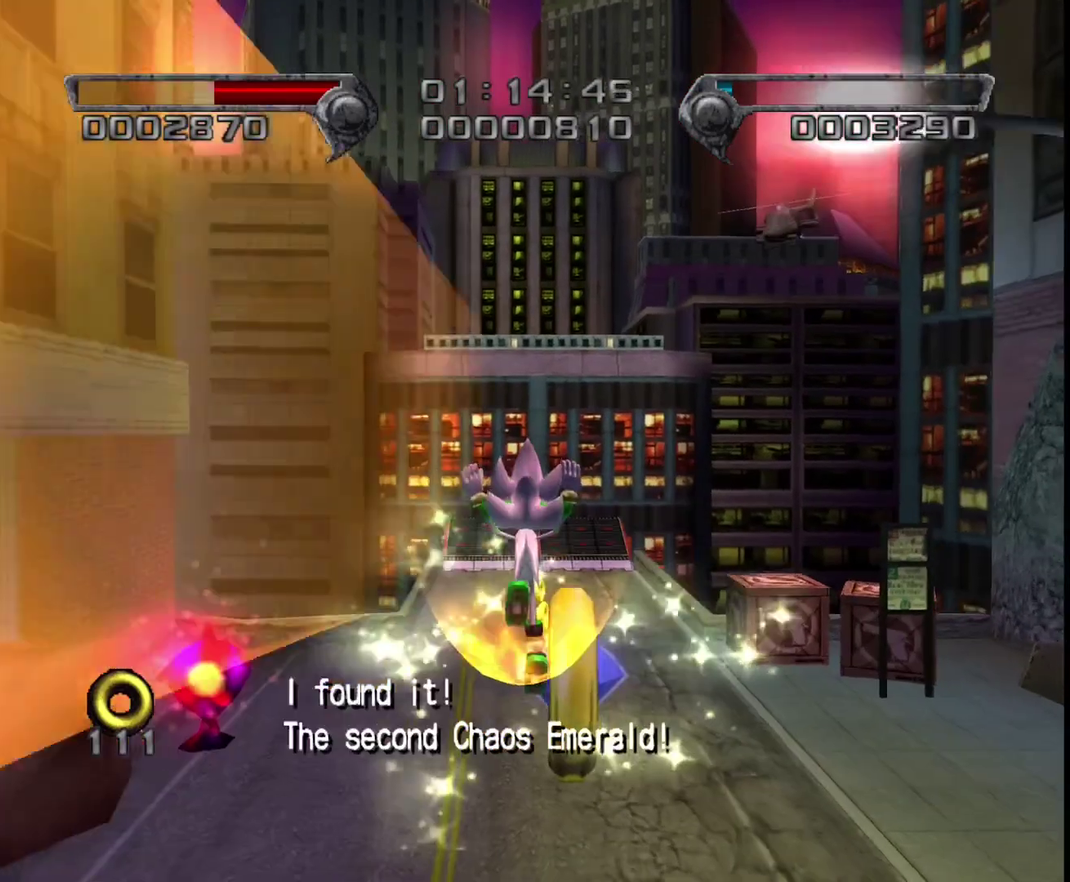
{"buttons": ["CROSS"], "left_stick": "up", "right_stick": "center", "events": [[33, "CROSS", "up"], [83, "CROSS", "down"], [183, "CROSS", "up"], [266, "CROSS", "down"], [333, "CROSS", "up"], [383, "CROSS", "down"], [433, "CROSS", "up"], [500, "CROSS", "down"]]}
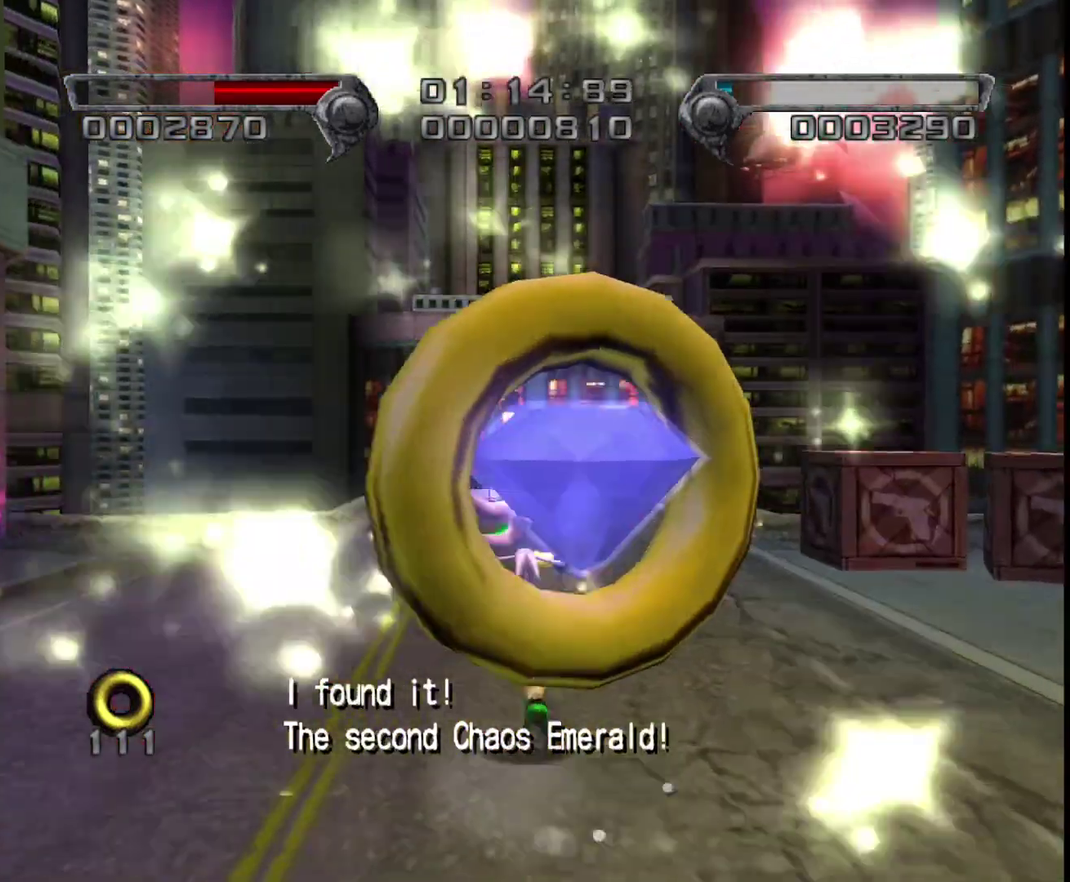
{"buttons": [], "left_stick": "center", "right_stick": "center", "events": [[50, "CROSS", "up"], [200, "left_stick", "center"]]}